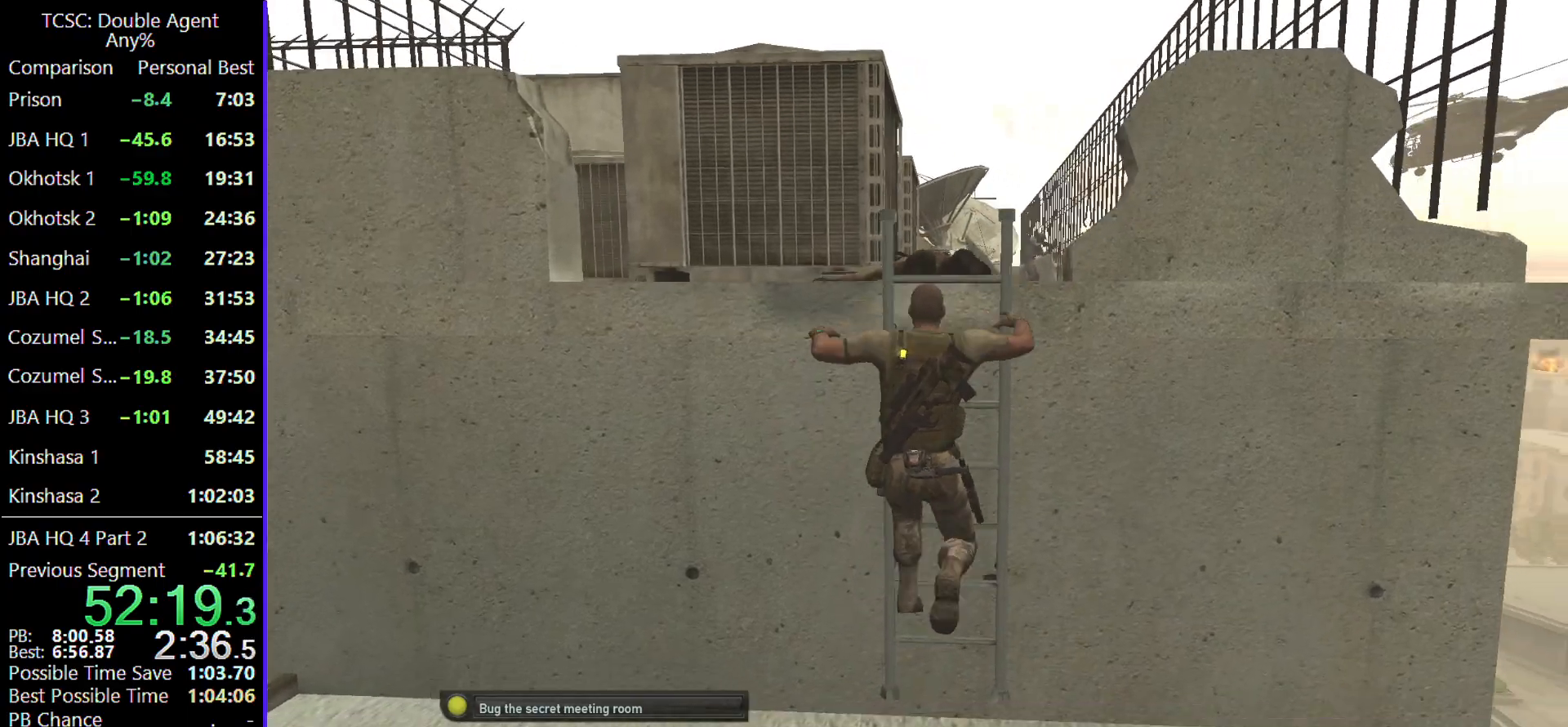
Gameplay with keyboard and mouse; each line is a JSON object with the keys and mouse buttons held at the frame after it. "events" lists presses ("down") and releases ("up") of "1", "2", "3", "4", "5", "a", "alt", "c", "caps_lock", "ctrl", "d", "e", "f", "g", "q", "r", "s", "shift", "space", "t", "tab", "v", "w", "x", "z" and "mouse_wheel" between this image and that frame as [ms after this image, input, new state], when the widget could be followed in between. "mouse_wheel" = the "wheel" button of the "mouse" list. No other keys are recorded. "wheel" means that the mouse wheel is clicked or scrolled. Not read: mouse_move.
{"keys": ["w"], "mouse": [], "events": []}
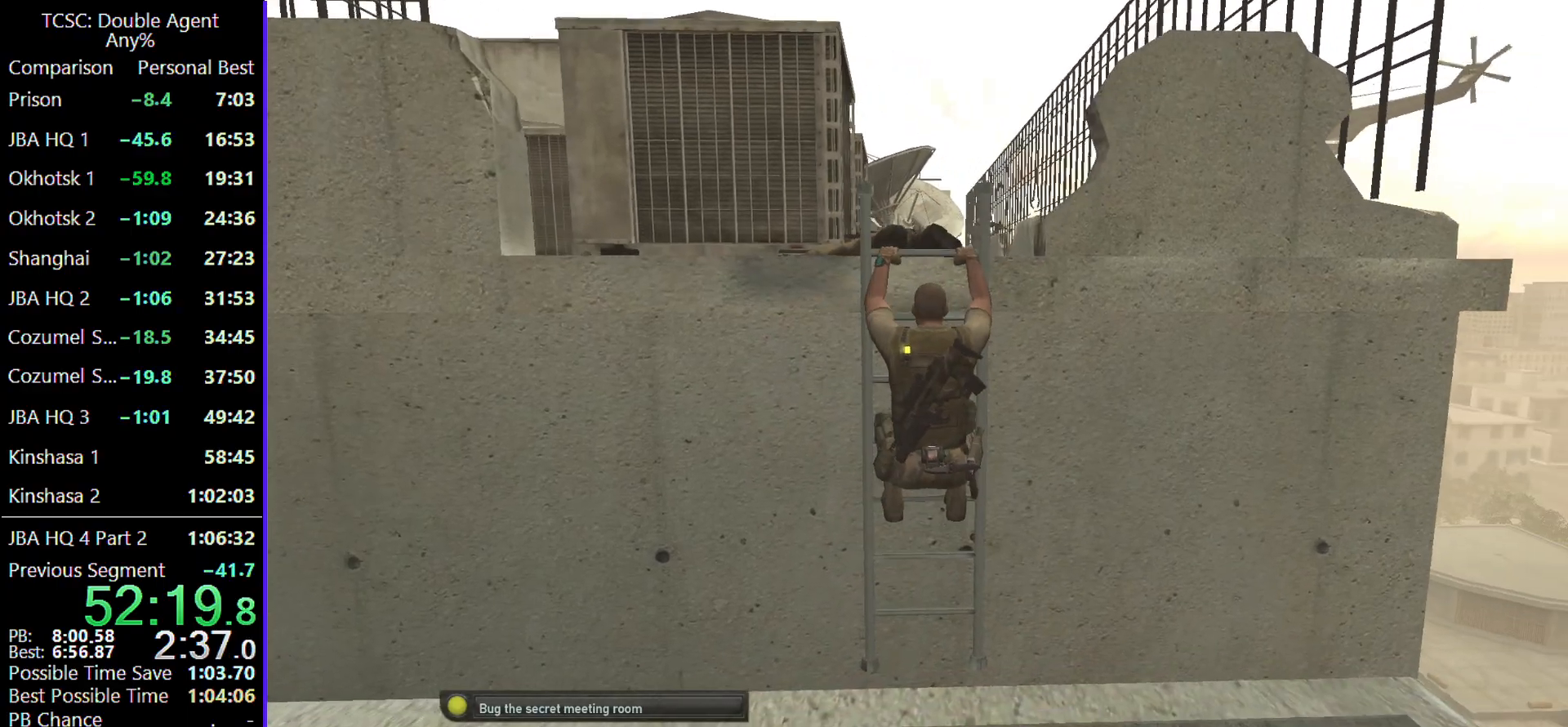
{"keys": ["e", "w"], "mouse": [], "events": [[167, "e", "down"], [367, "e", "up"], [467, "e", "down"]]}
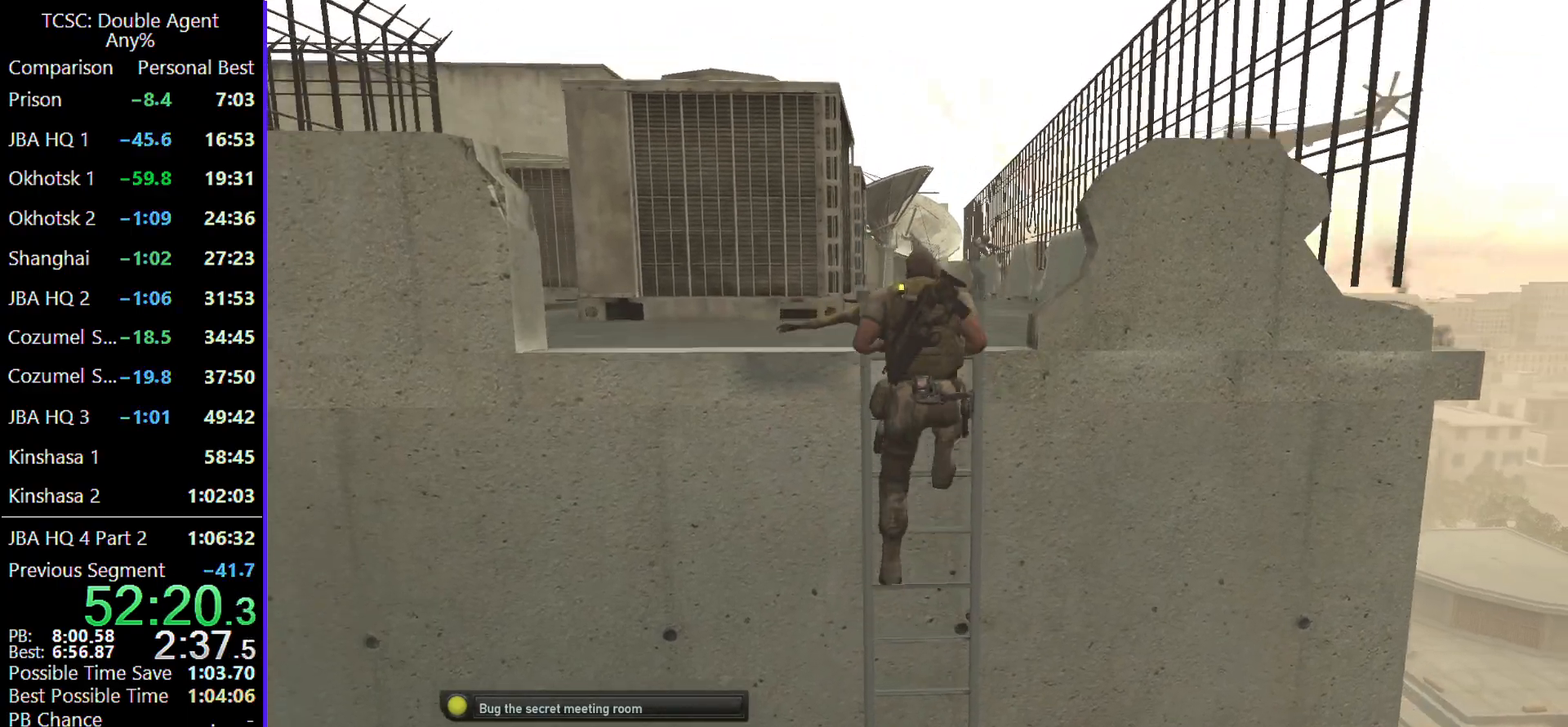
{"keys": ["e", "w"], "mouse": [], "events": [[100, "e", "up"], [200, "e", "down"], [333, "e", "up"], [433, "e", "down"]]}
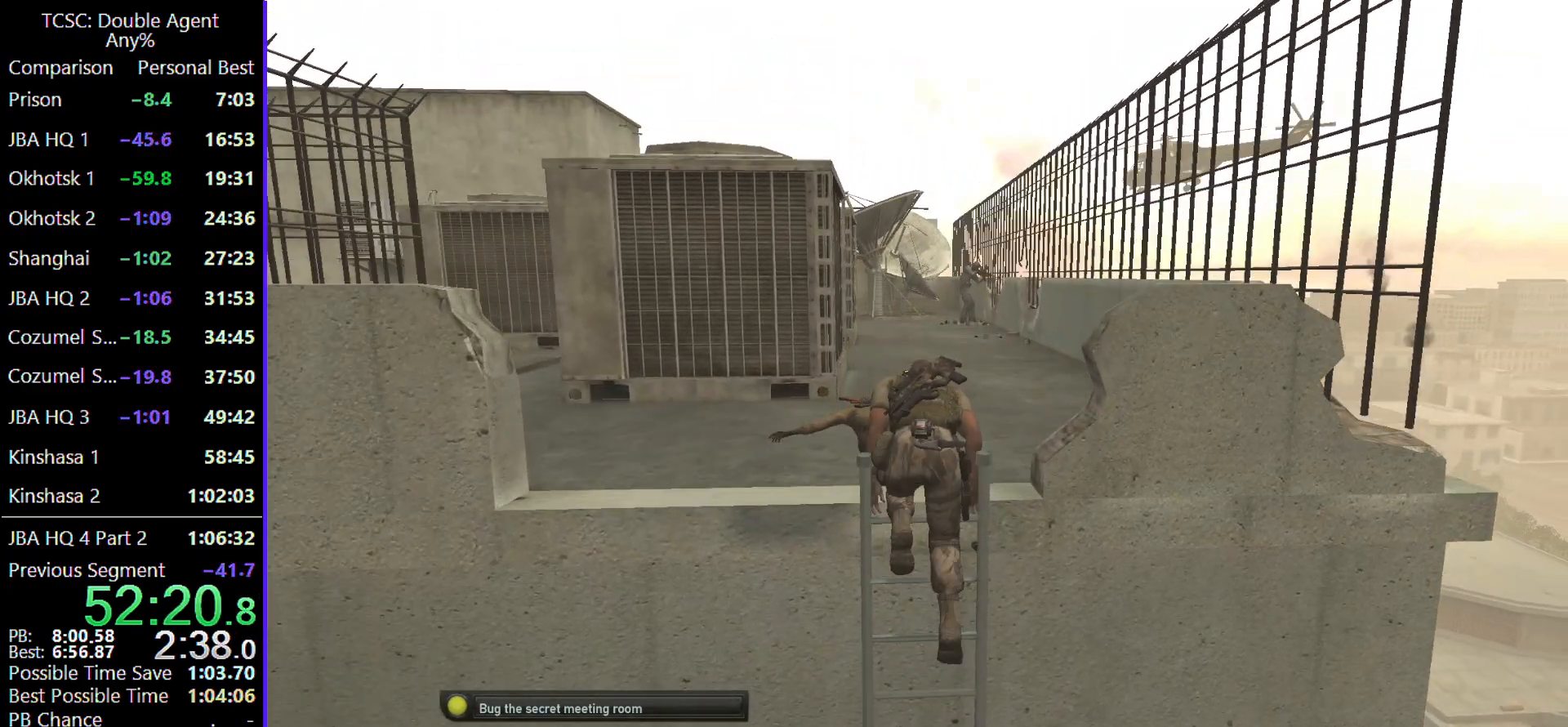
{"keys": ["w"], "mouse": [], "events": [[33, "e", "up"], [167, "e", "down"], [300, "e", "up"], [400, "e", "down"], [500, "e", "up"]]}
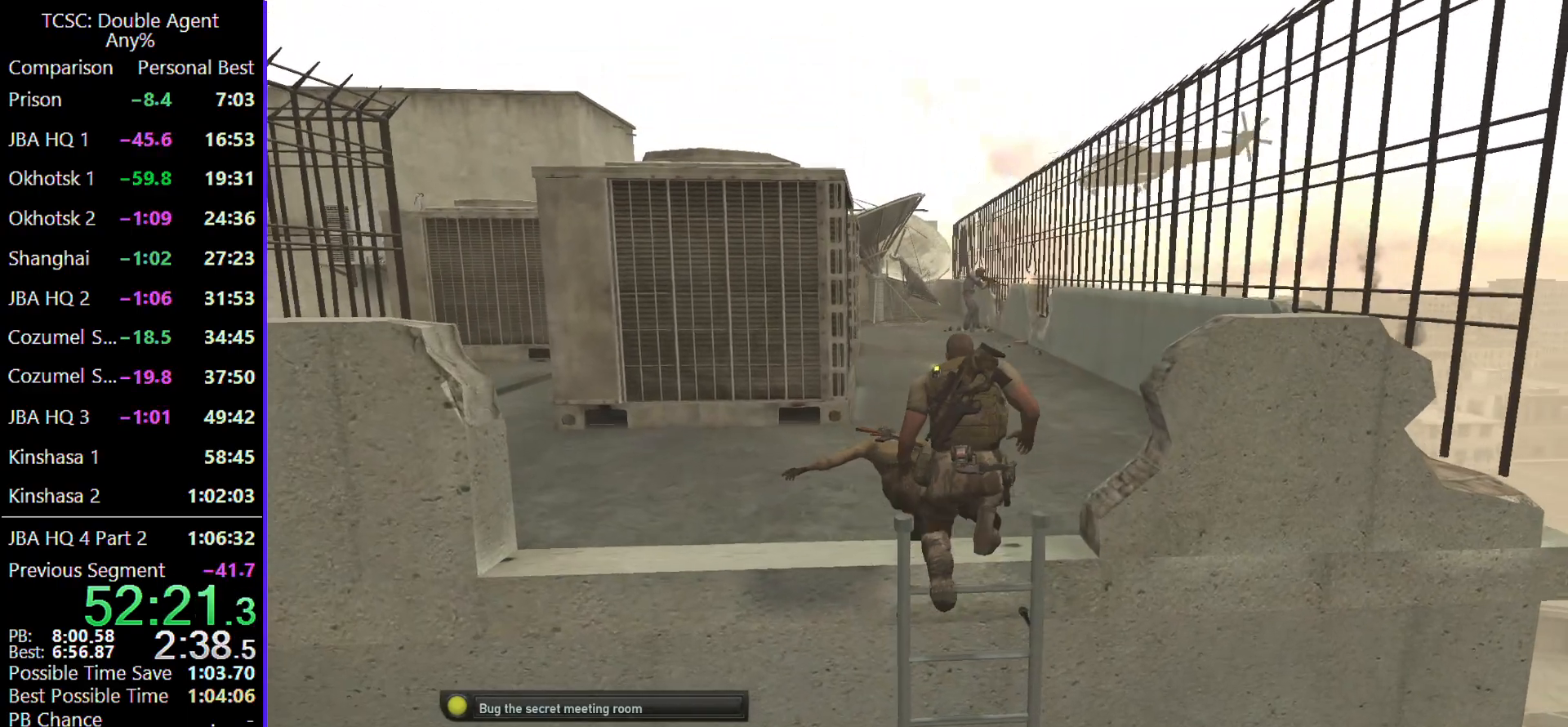
{"keys": ["w"], "mouse": [], "events": [[133, "e", "down"], [233, "e", "up"], [300, "e", "down"], [500, "e", "up"]]}
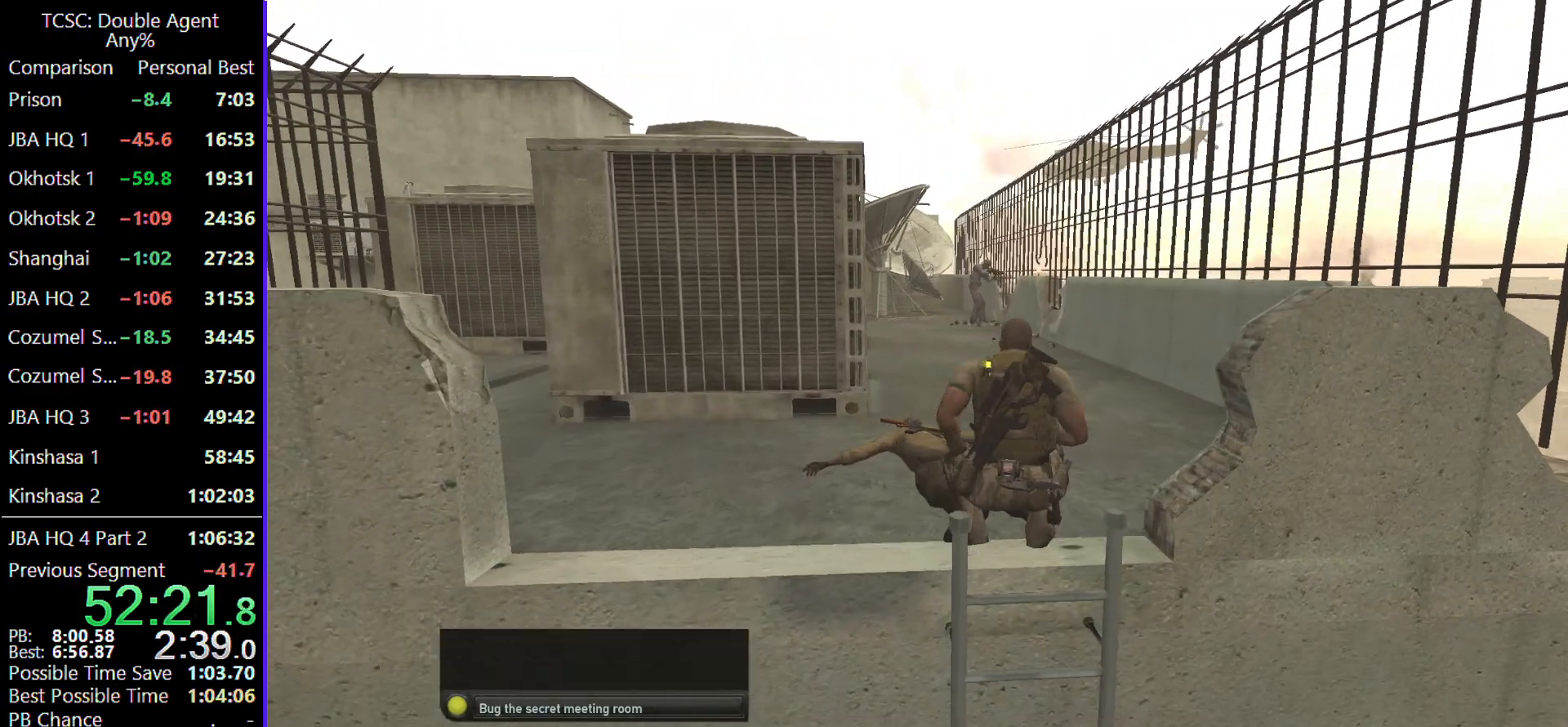
{"keys": ["c", "w"], "mouse": [], "events": [[67, "e", "down"], [200, "e", "up"], [433, "c", "down"]]}
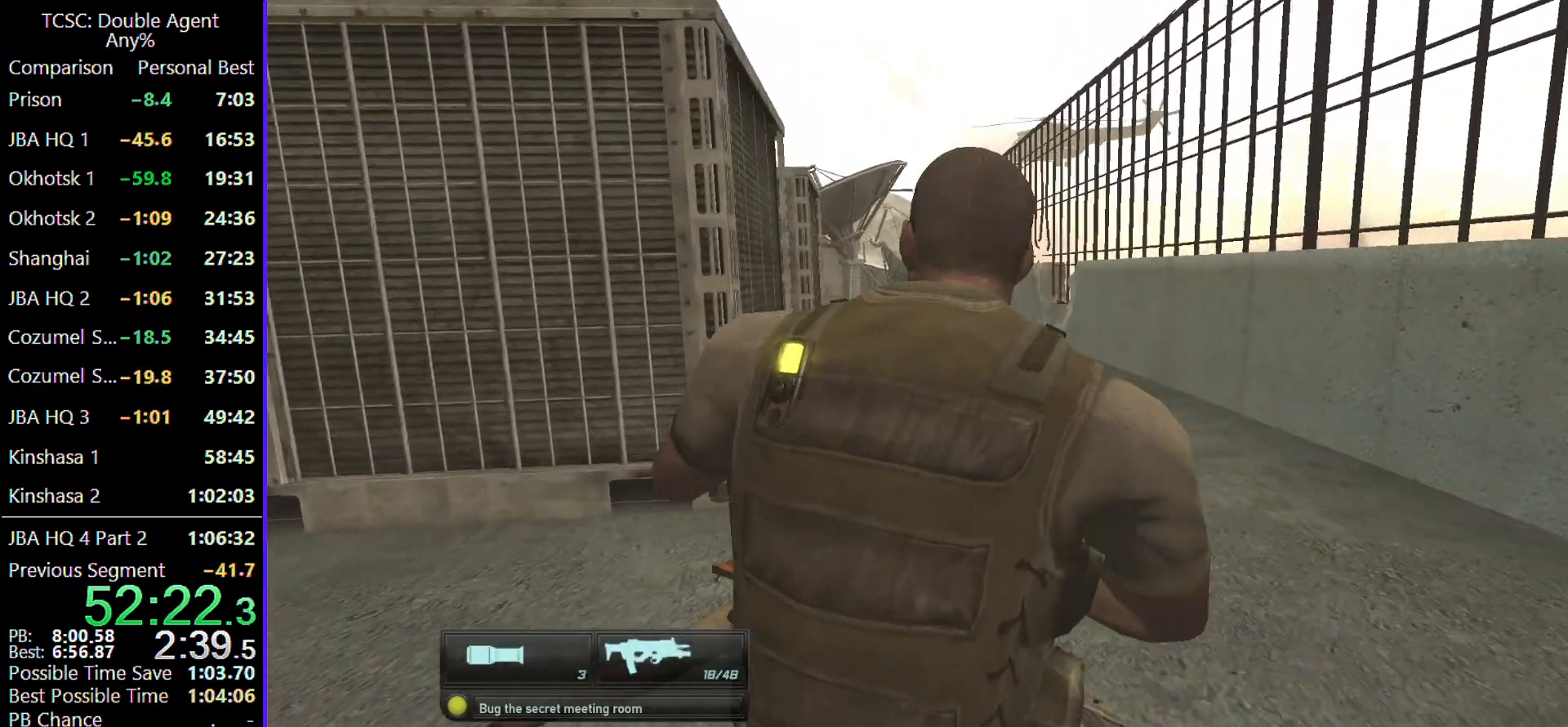
{"keys": [], "mouse": [], "events": [[33, "c", "up"], [167, "d", "down"], [433, "d", "up"], [433, "w", "up"]]}
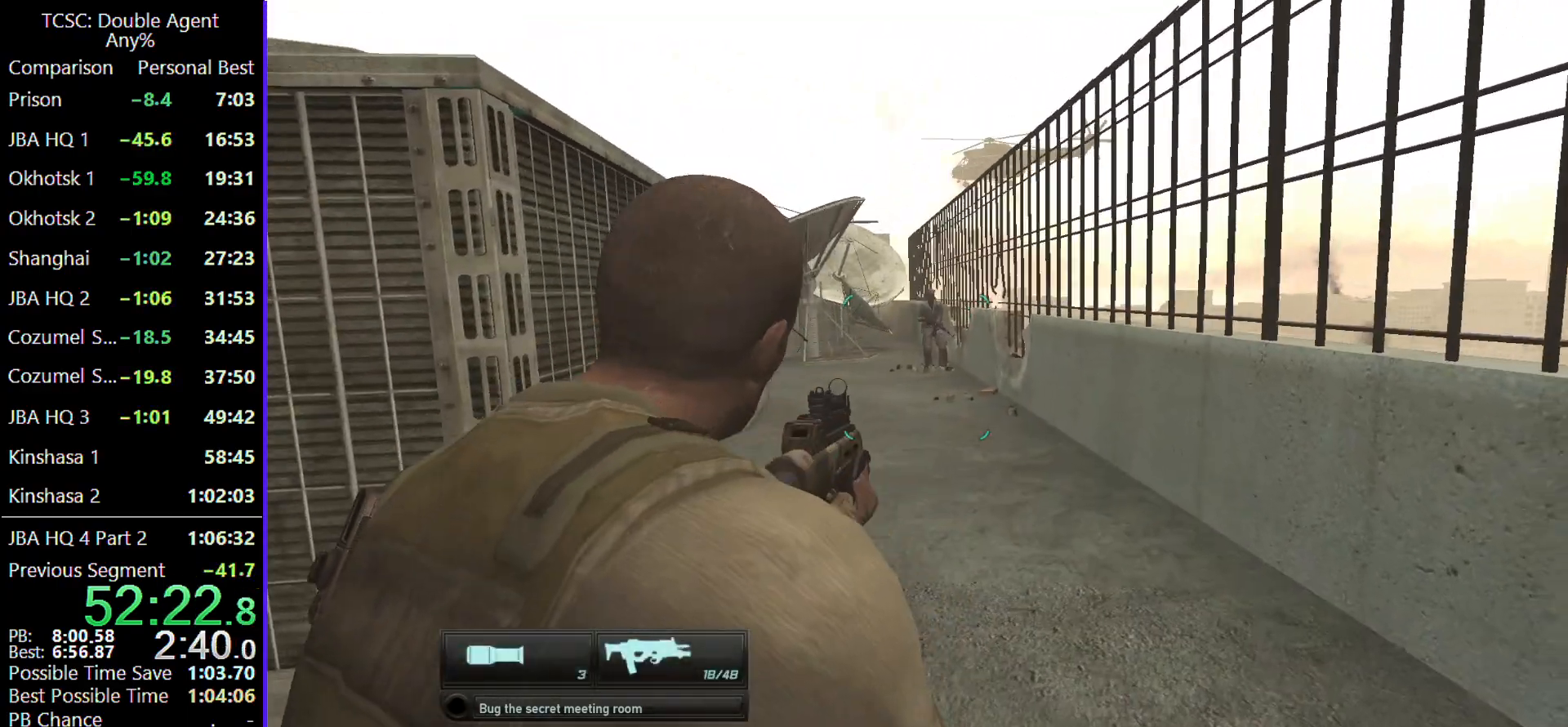
{"keys": [], "mouse": [], "events": []}
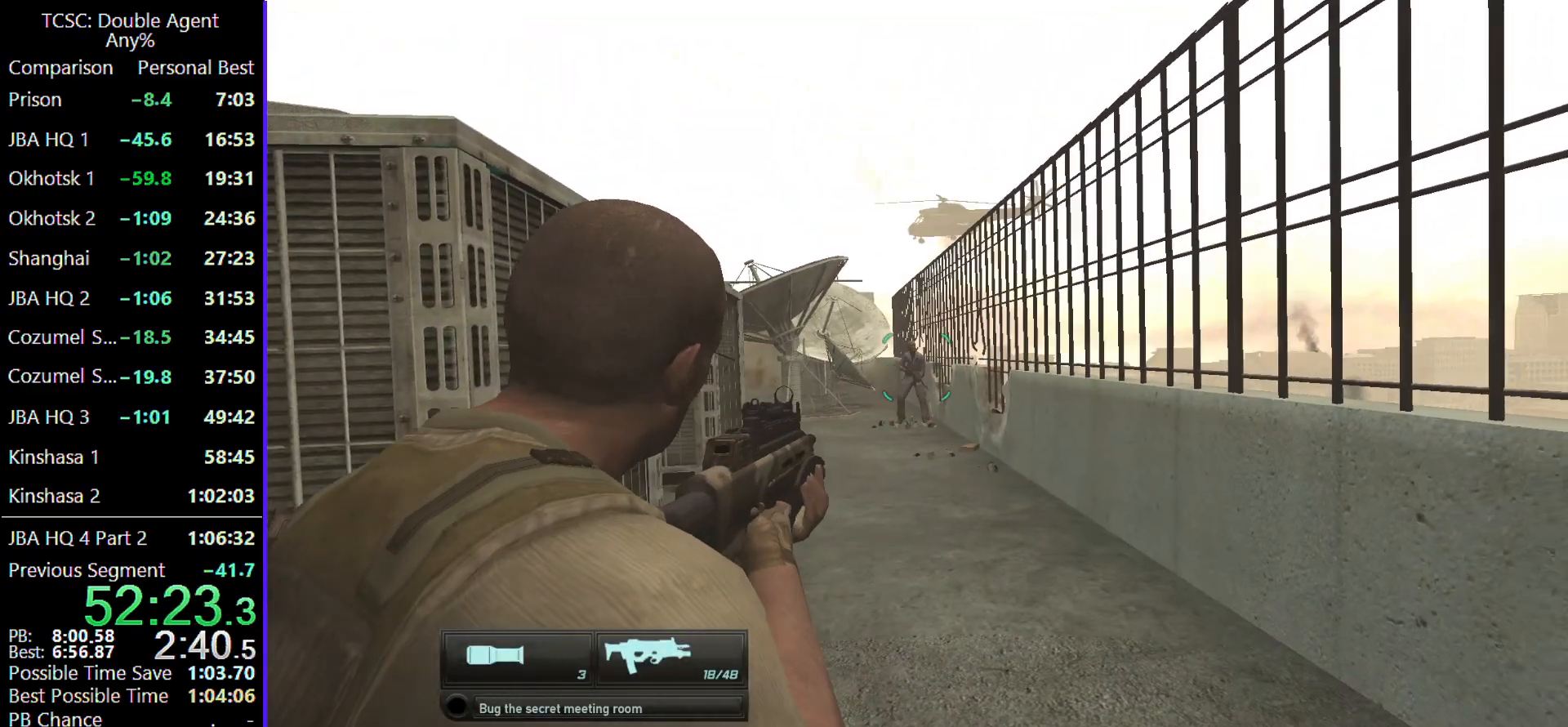
{"keys": ["w"], "mouse": [], "events": [[300, "w", "down"], [333, "e", "down"], [467, "e", "up"]]}
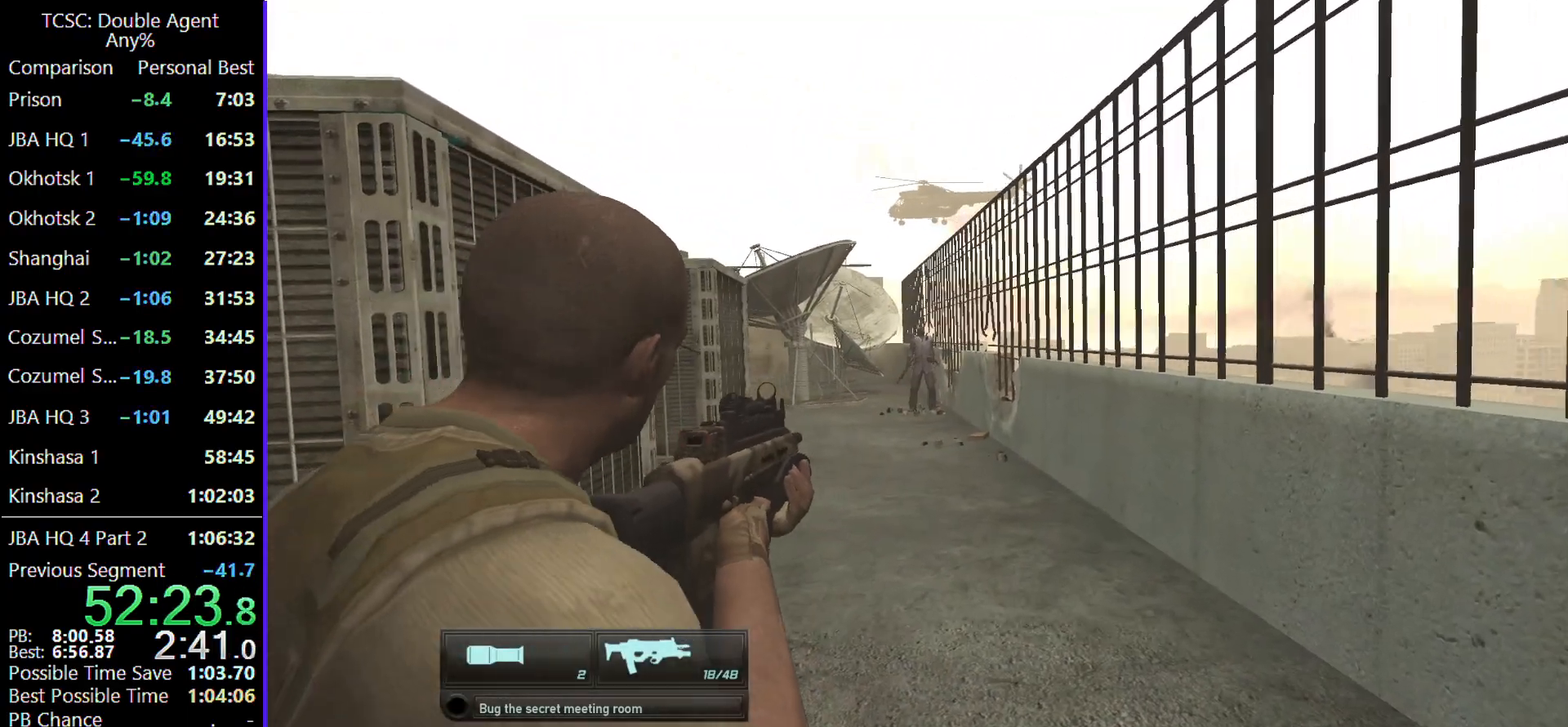
{"keys": ["d", "w"], "mouse": [], "events": [[67, "e", "down"], [167, "e", "up"], [267, "e", "down"], [400, "e", "up"], [433, "d", "down"]]}
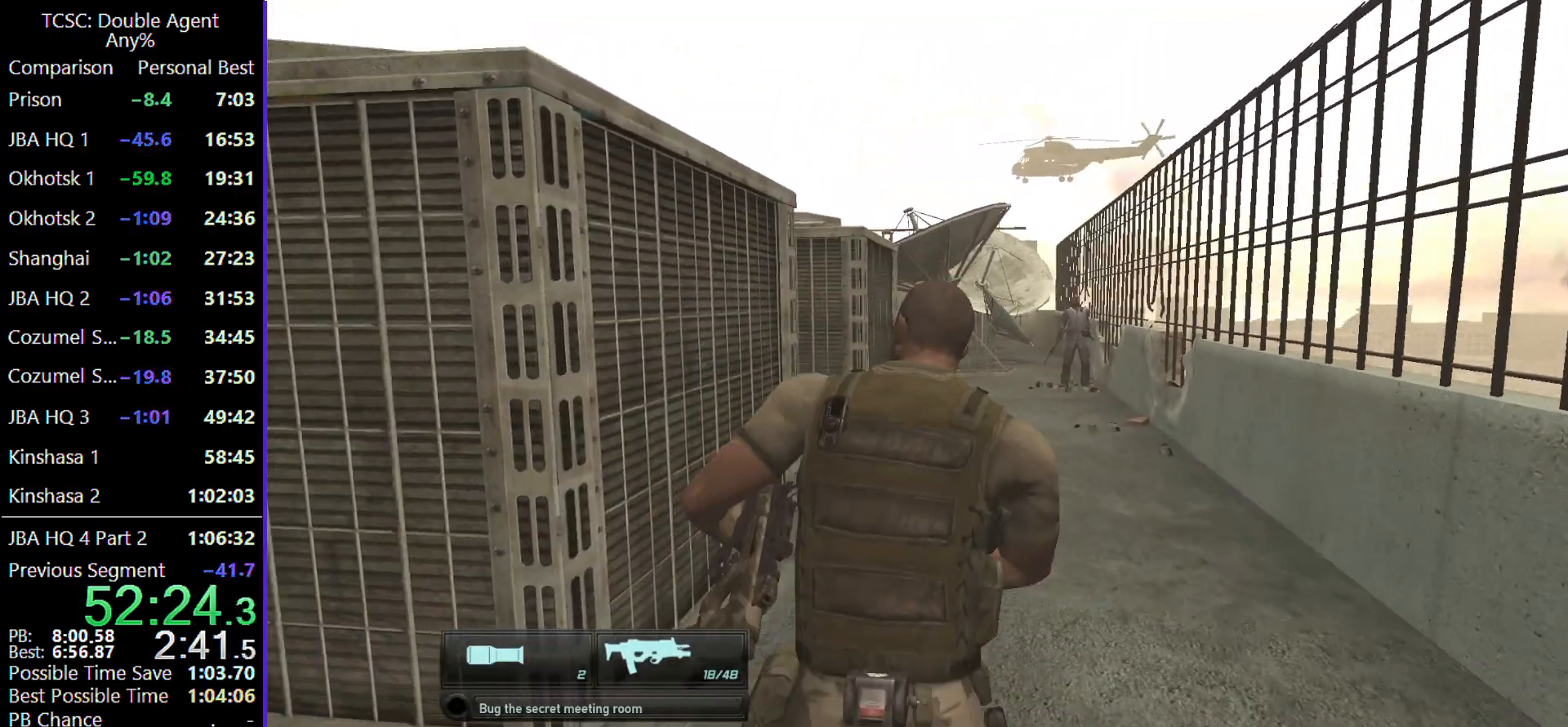
{"keys": ["w"], "mouse": [], "events": [[400, "d", "up"]]}
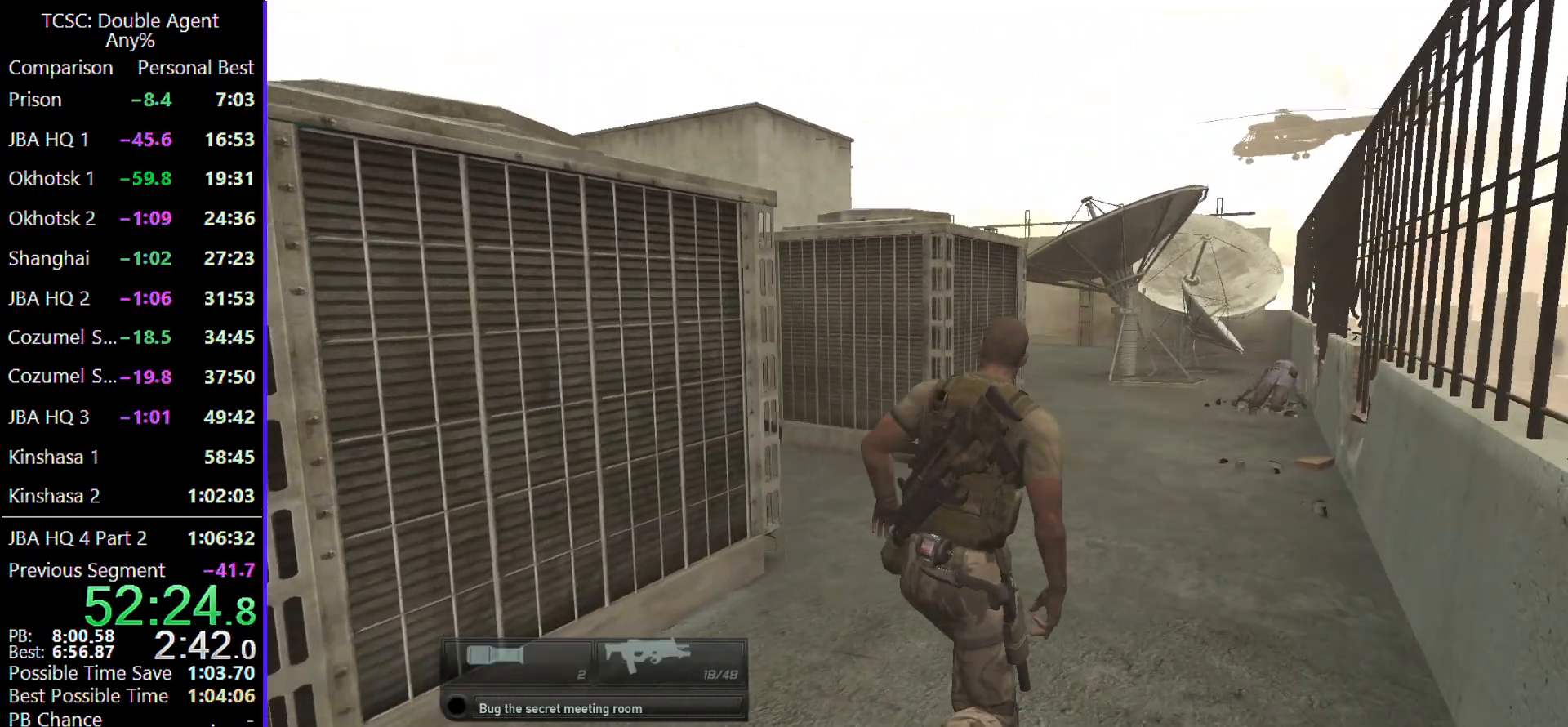
{"keys": ["d", "w"], "mouse": [], "events": [[100, "d", "down"]]}
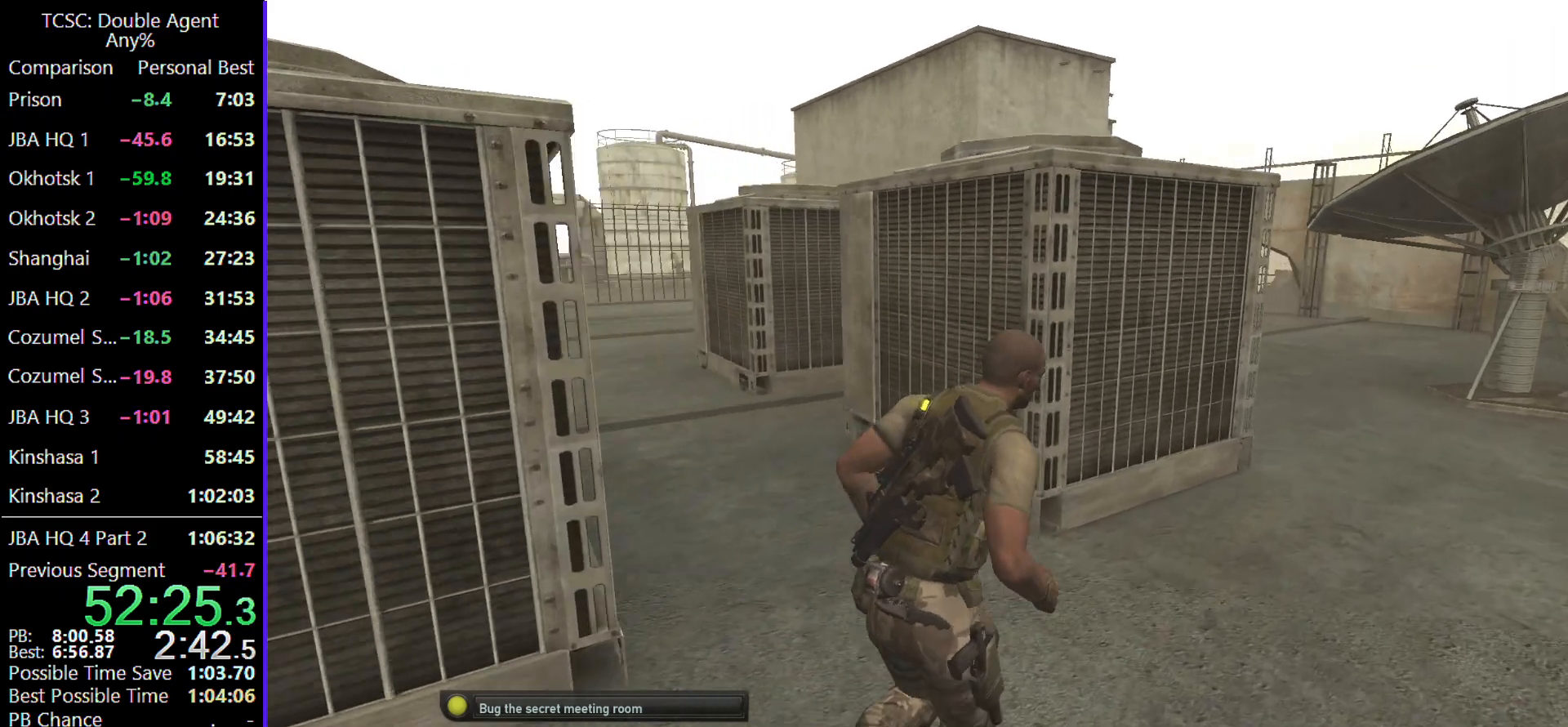
{"keys": ["d", "w"], "mouse": [], "events": []}
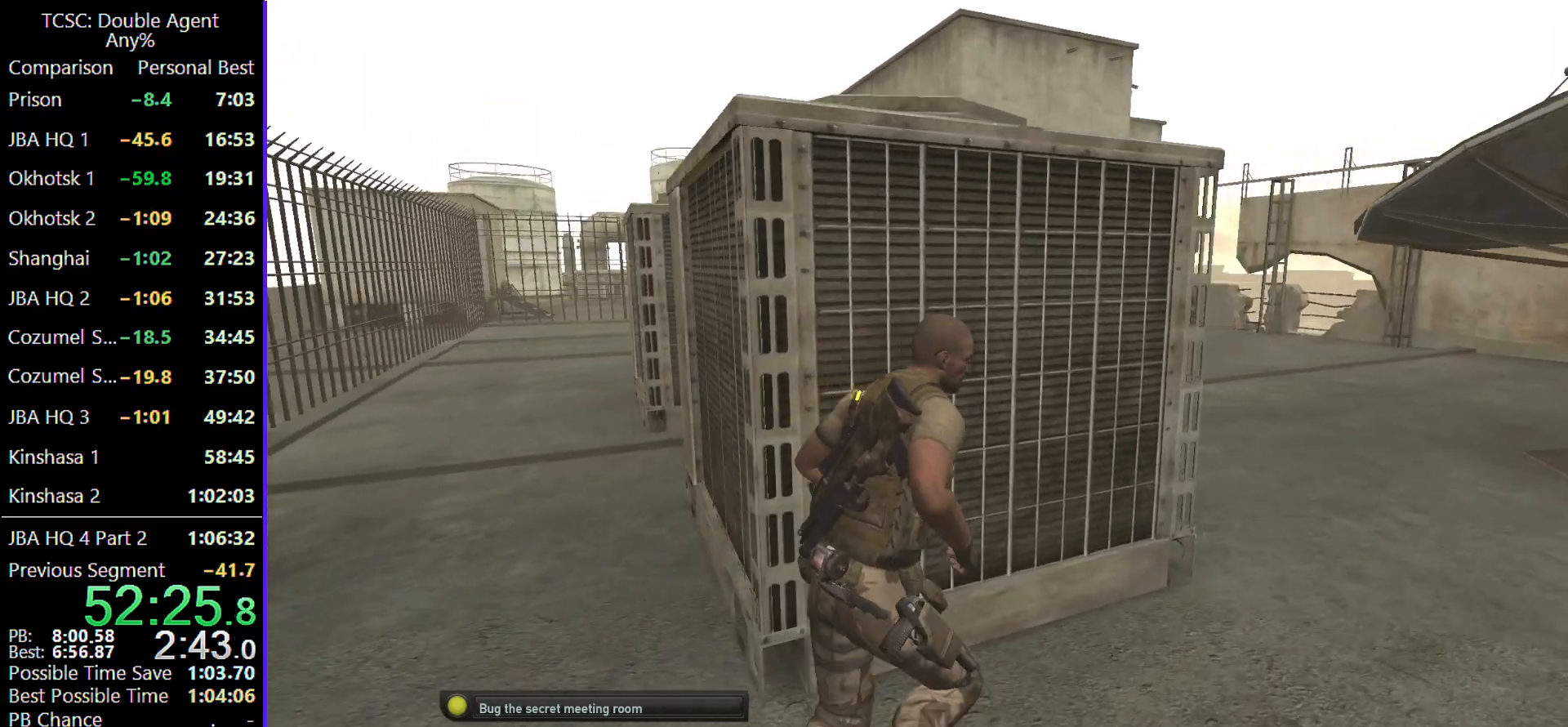
{"keys": ["w"], "mouse": [], "events": [[467, "d", "up"]]}
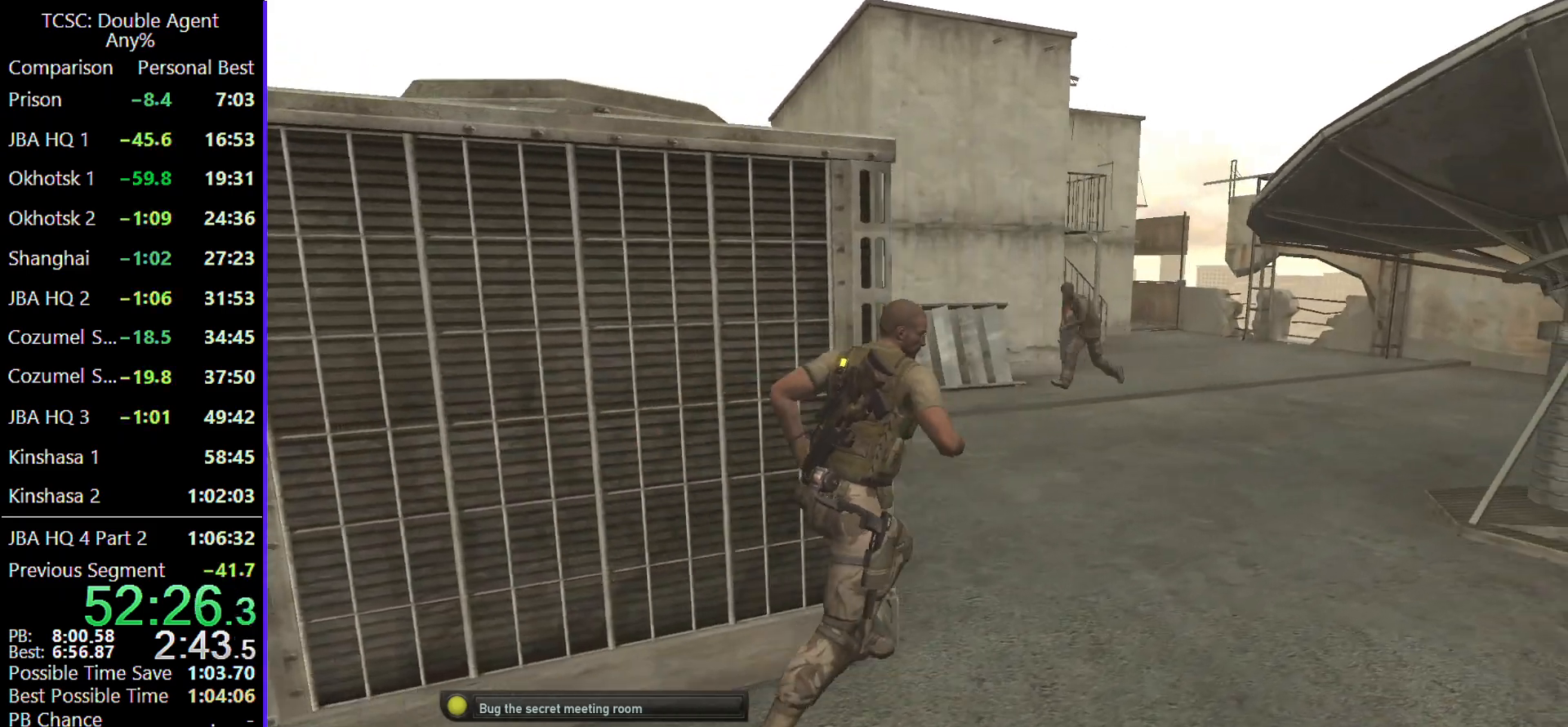
{"keys": ["d", "w"], "mouse": [], "events": [[300, "d", "down"]]}
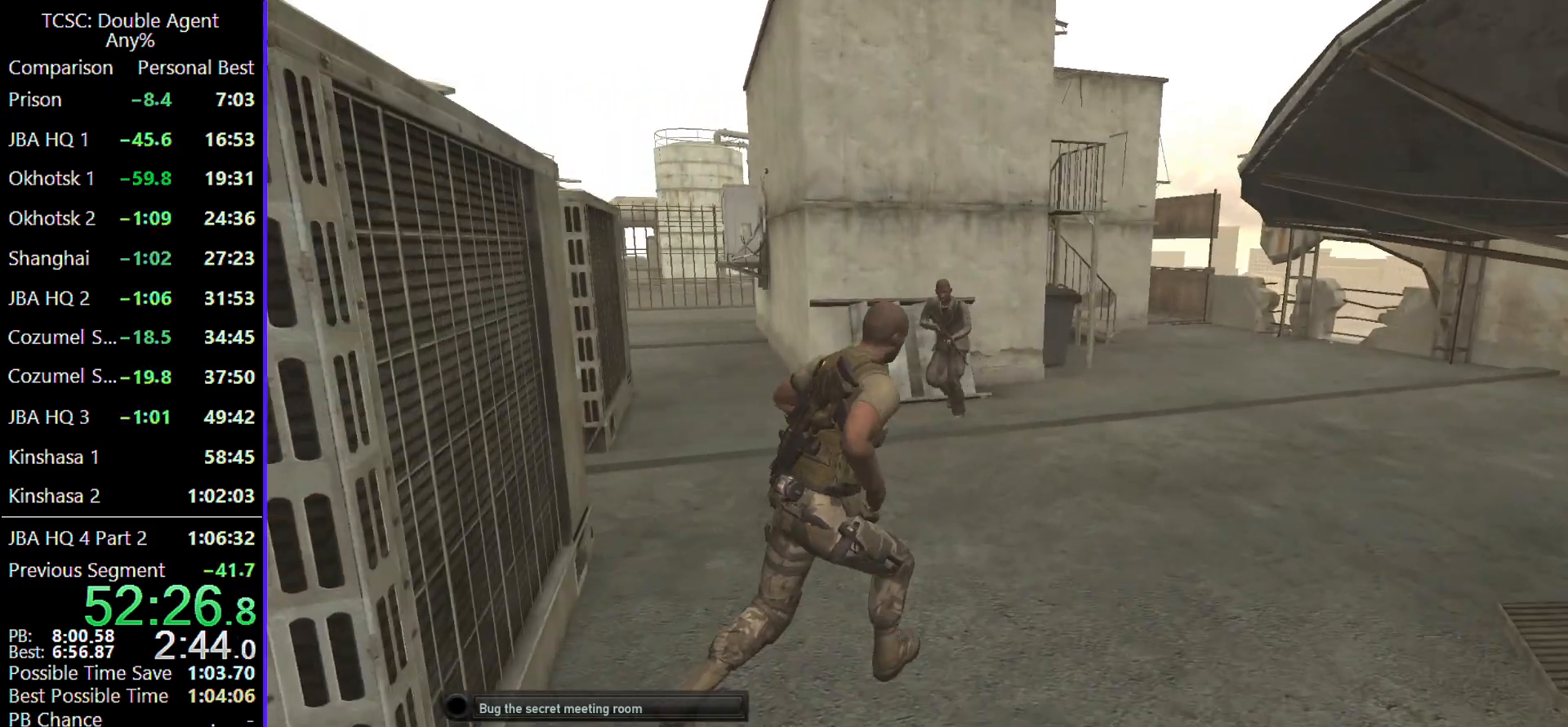
{"keys": ["w"], "mouse": [], "events": [[300, "d", "up"]]}
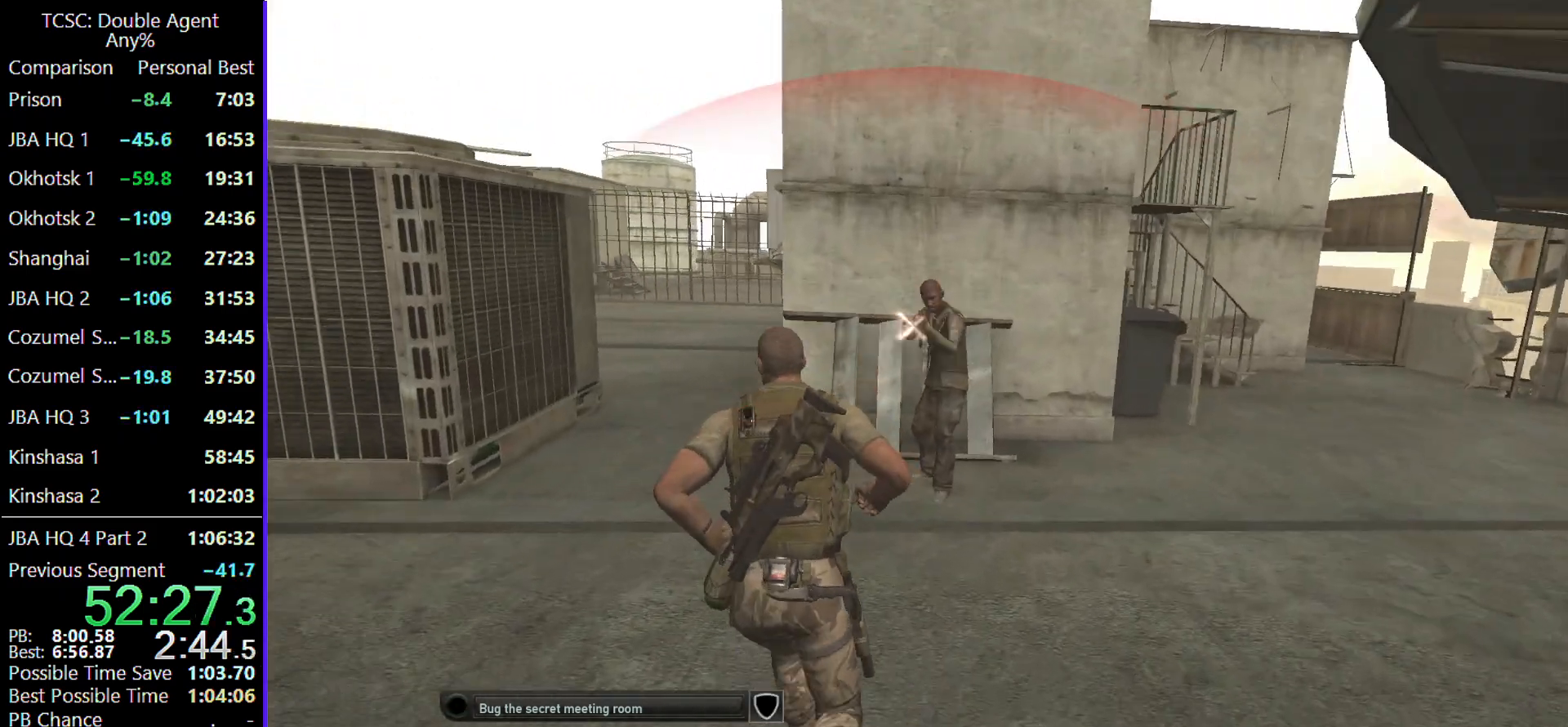
{"keys": ["w"], "mouse": [], "events": [[33, "d", "down"], [133, "d", "up"]]}
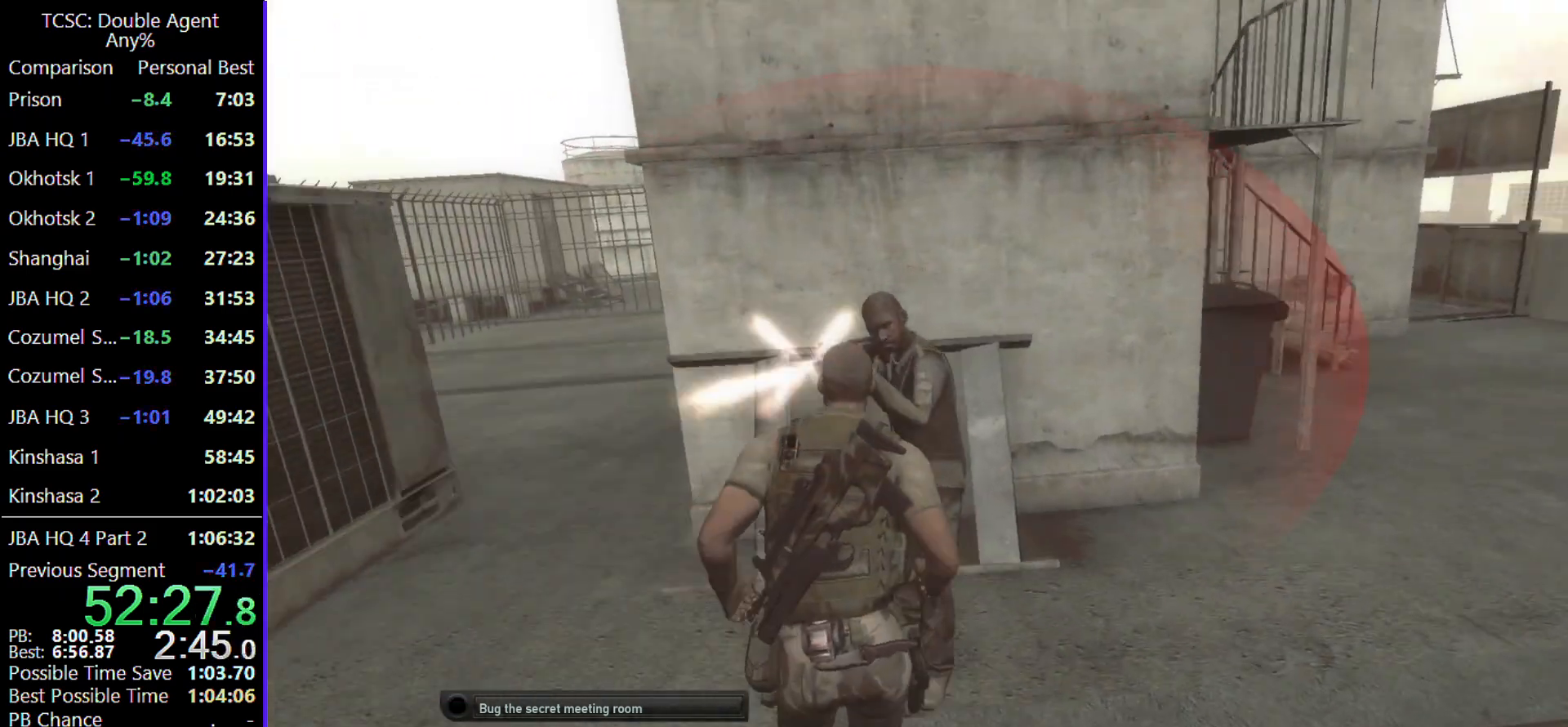
{"keys": ["w"], "mouse": [], "events": []}
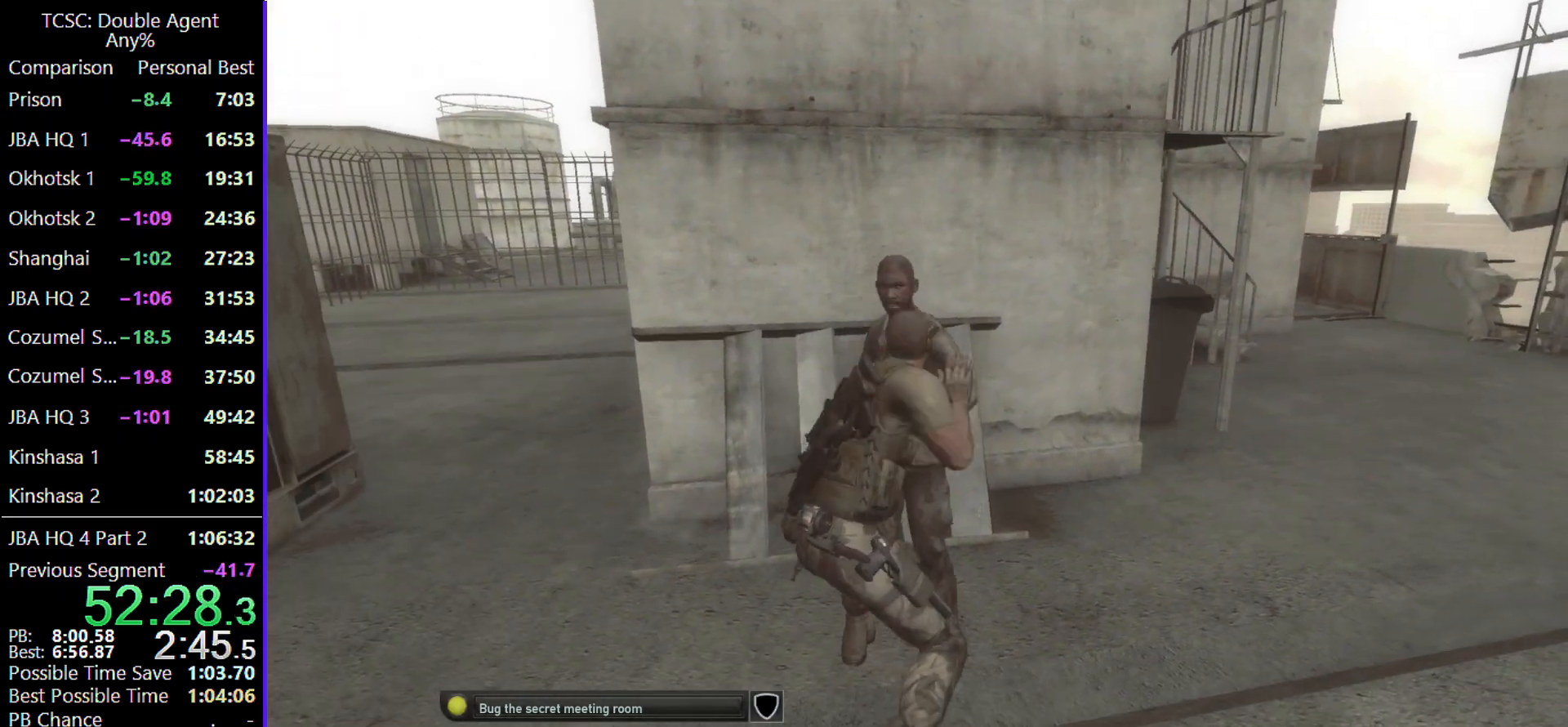
{"keys": ["d", "w"], "mouse": [], "events": [[100, "d", "down"]]}
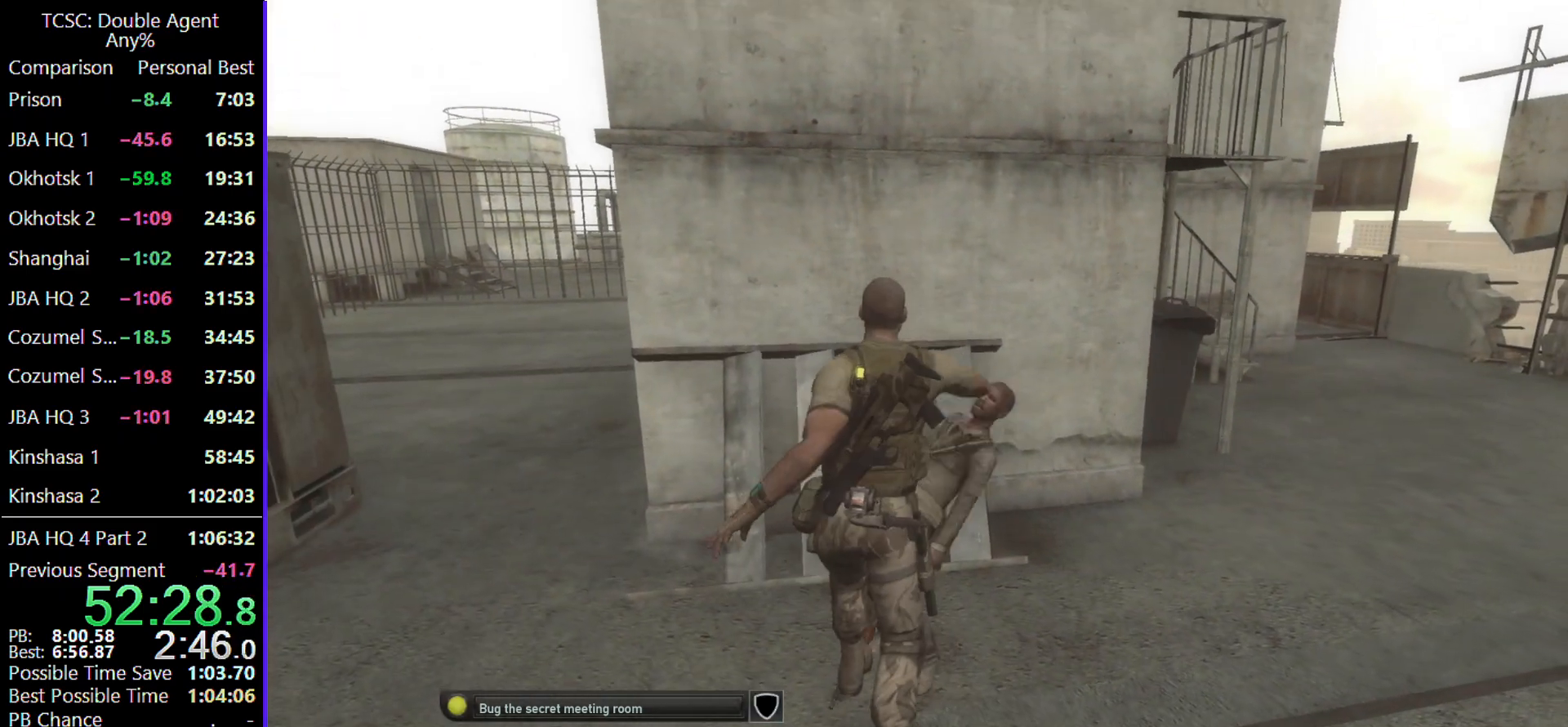
{"keys": ["d", "w"], "mouse": [], "events": []}
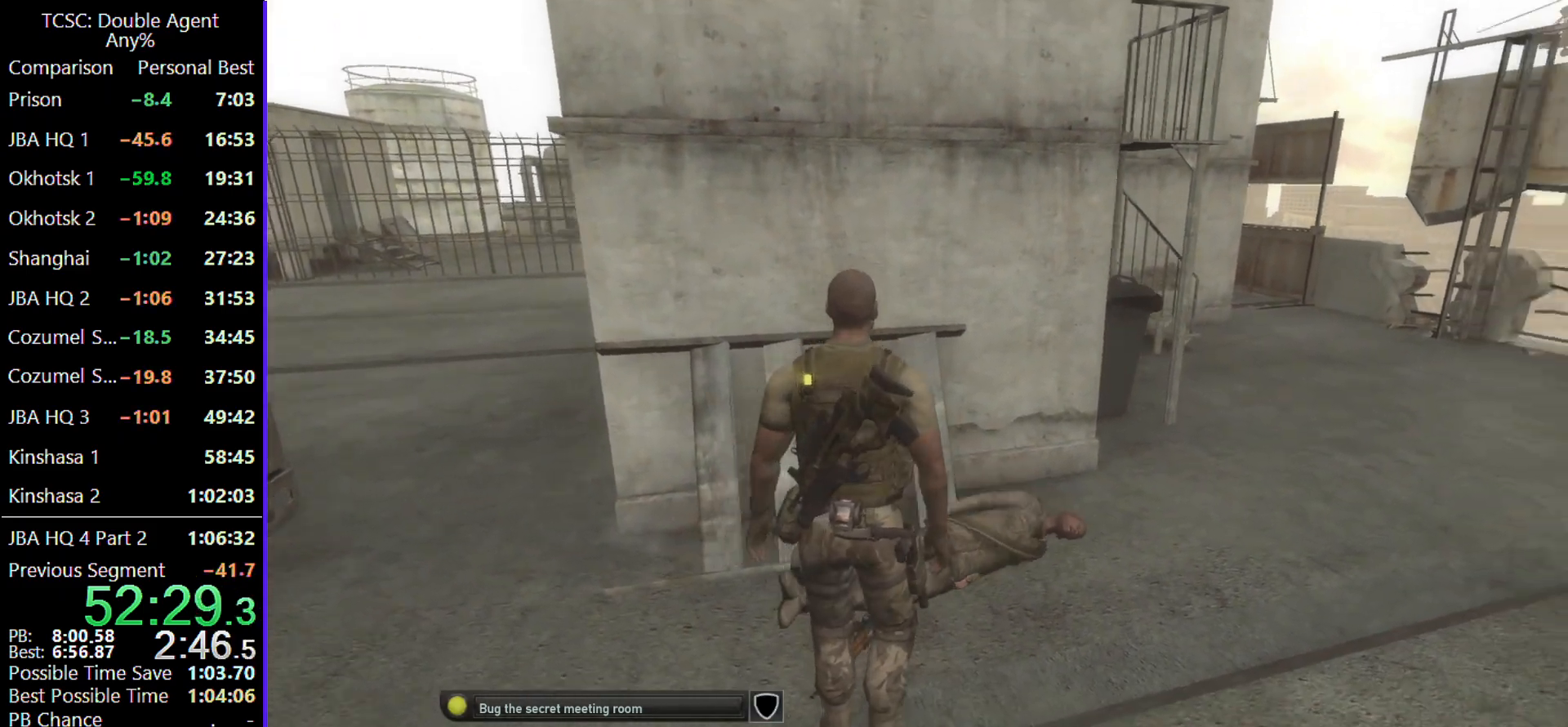
{"keys": ["d", "w"], "mouse": [], "events": []}
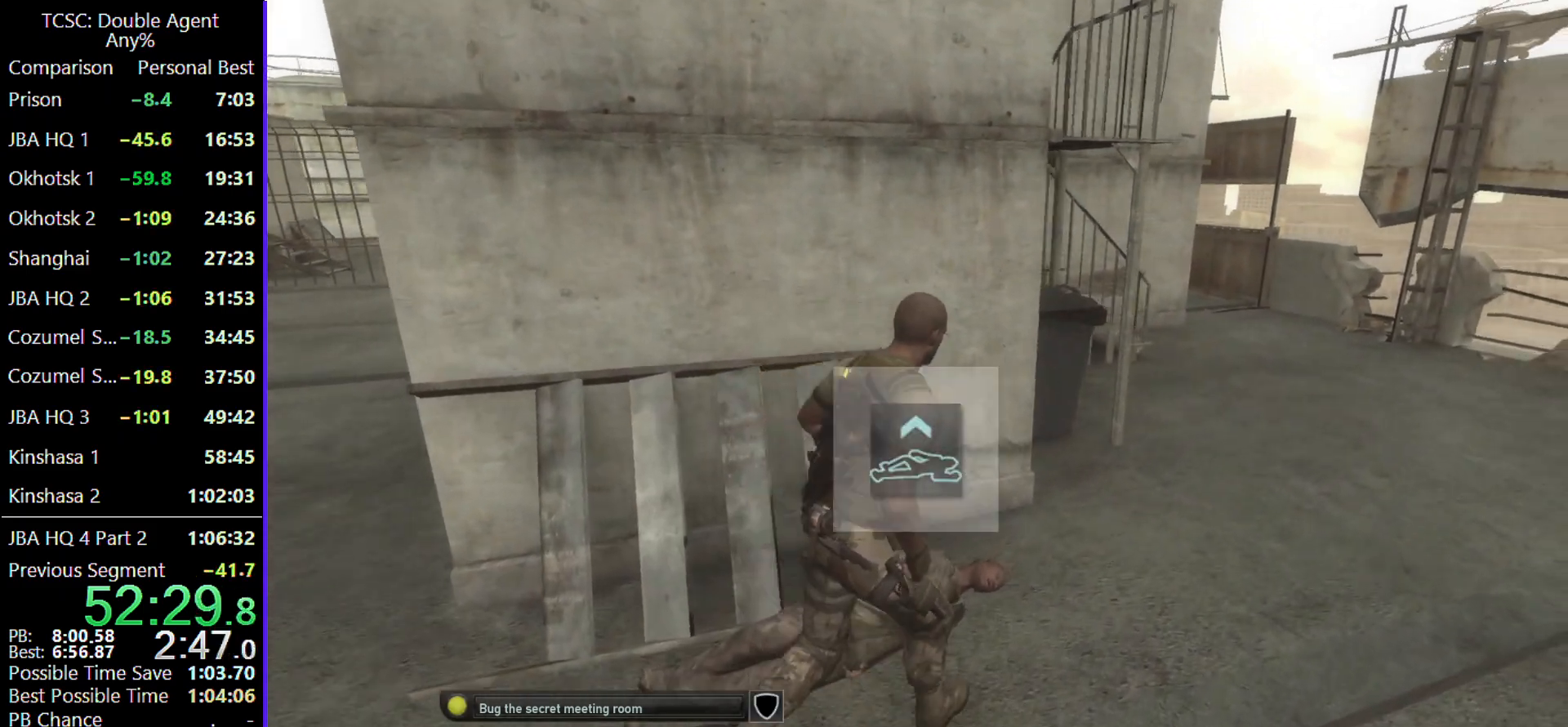
{"keys": ["d", "w"], "mouse": [], "events": []}
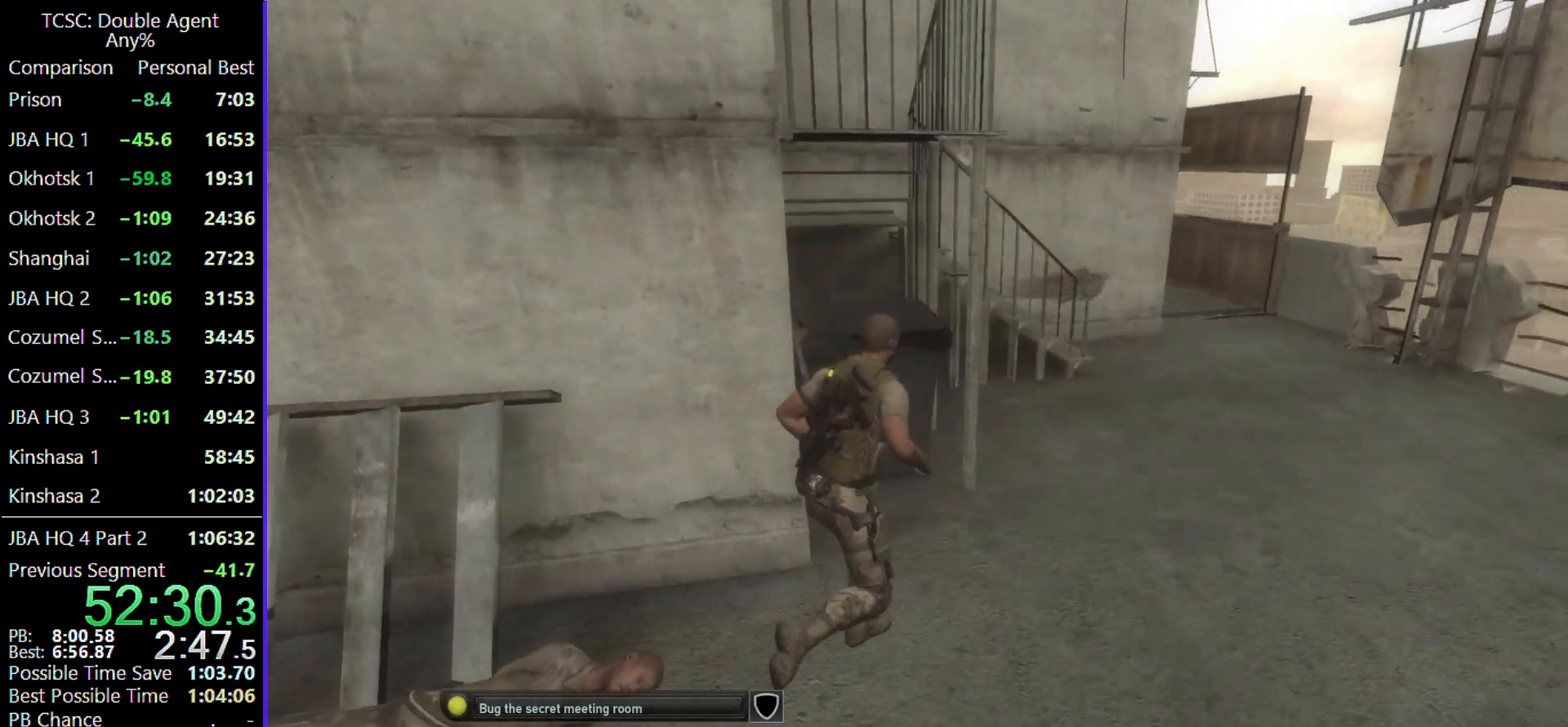
{"keys": ["d", "w"], "mouse": [], "events": []}
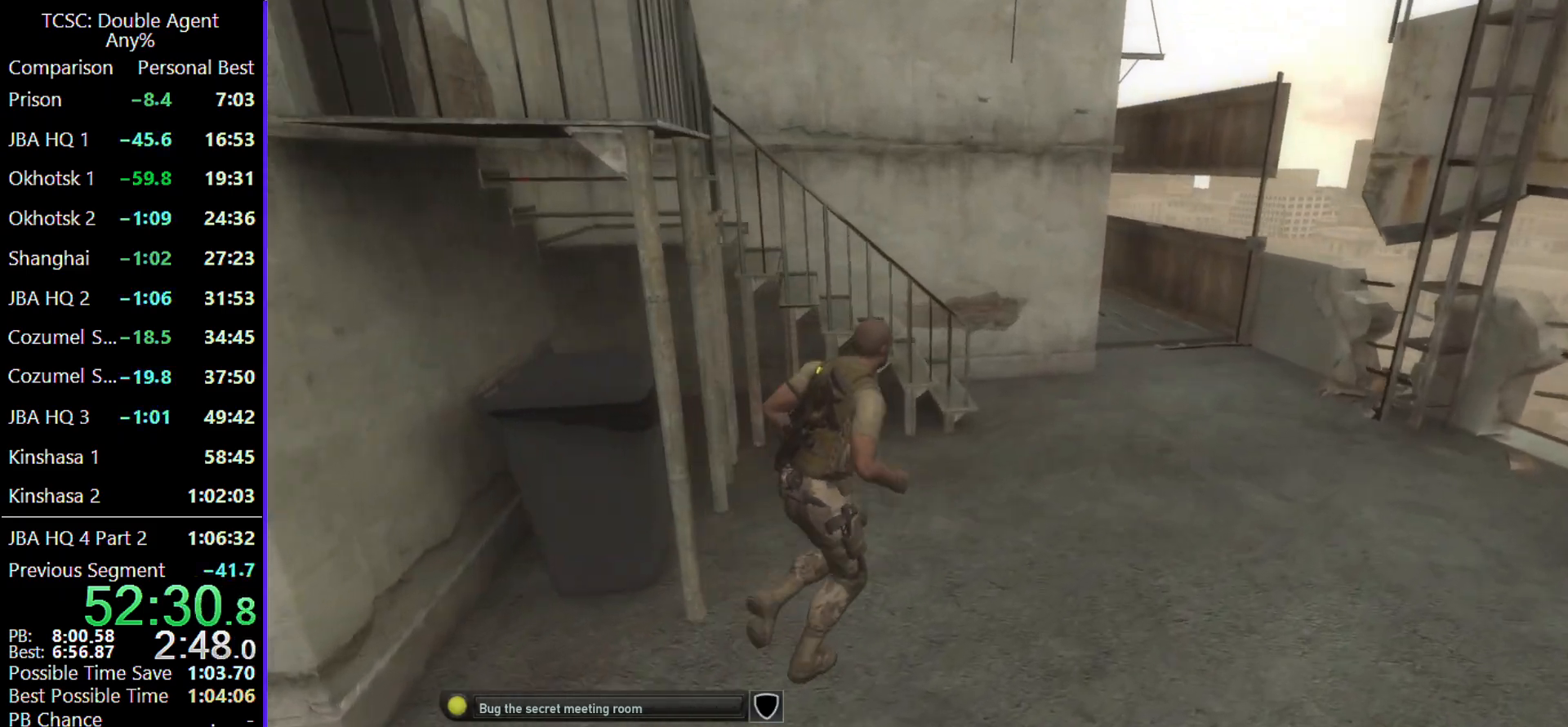
{"keys": ["d", "w"], "mouse": [], "events": []}
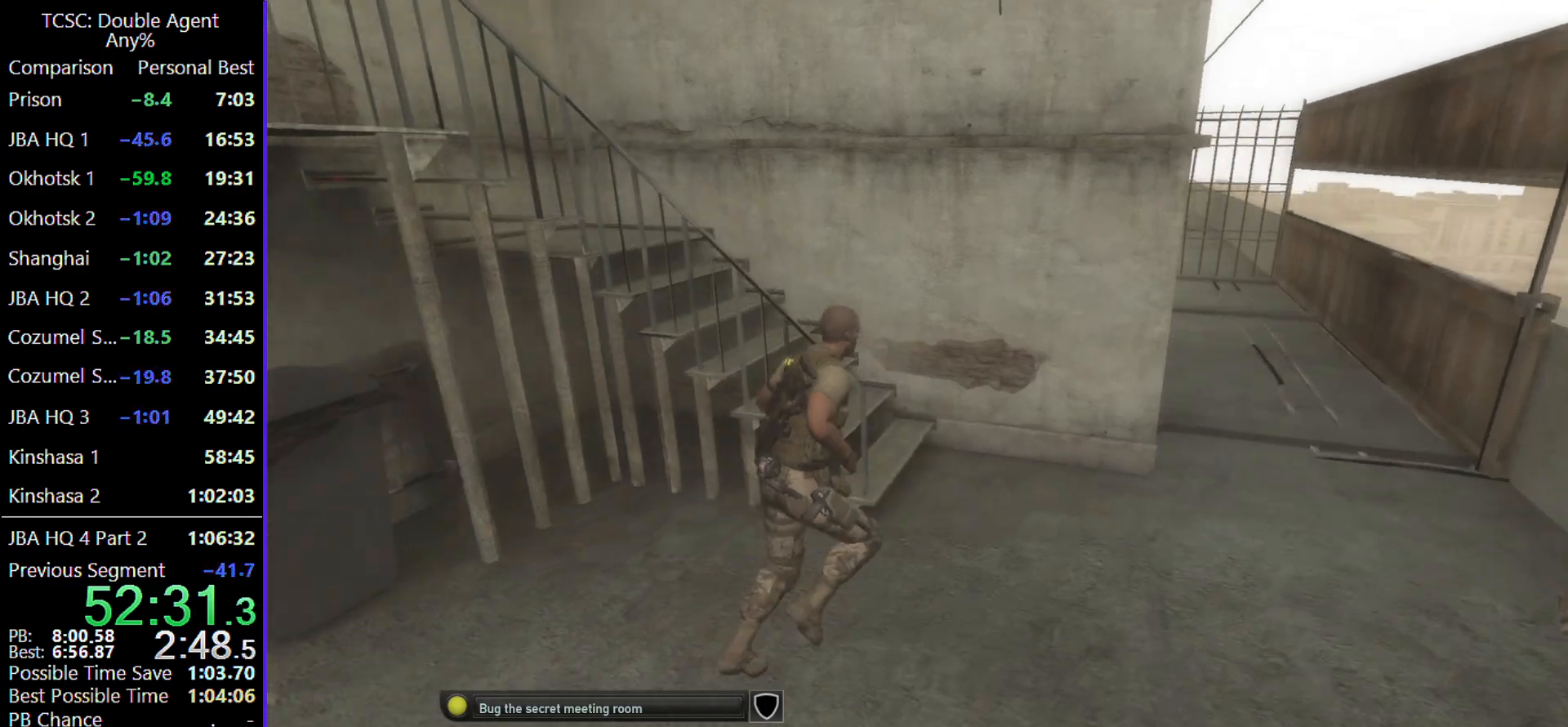
{"keys": ["w"], "mouse": [], "events": [[300, "d", "up"]]}
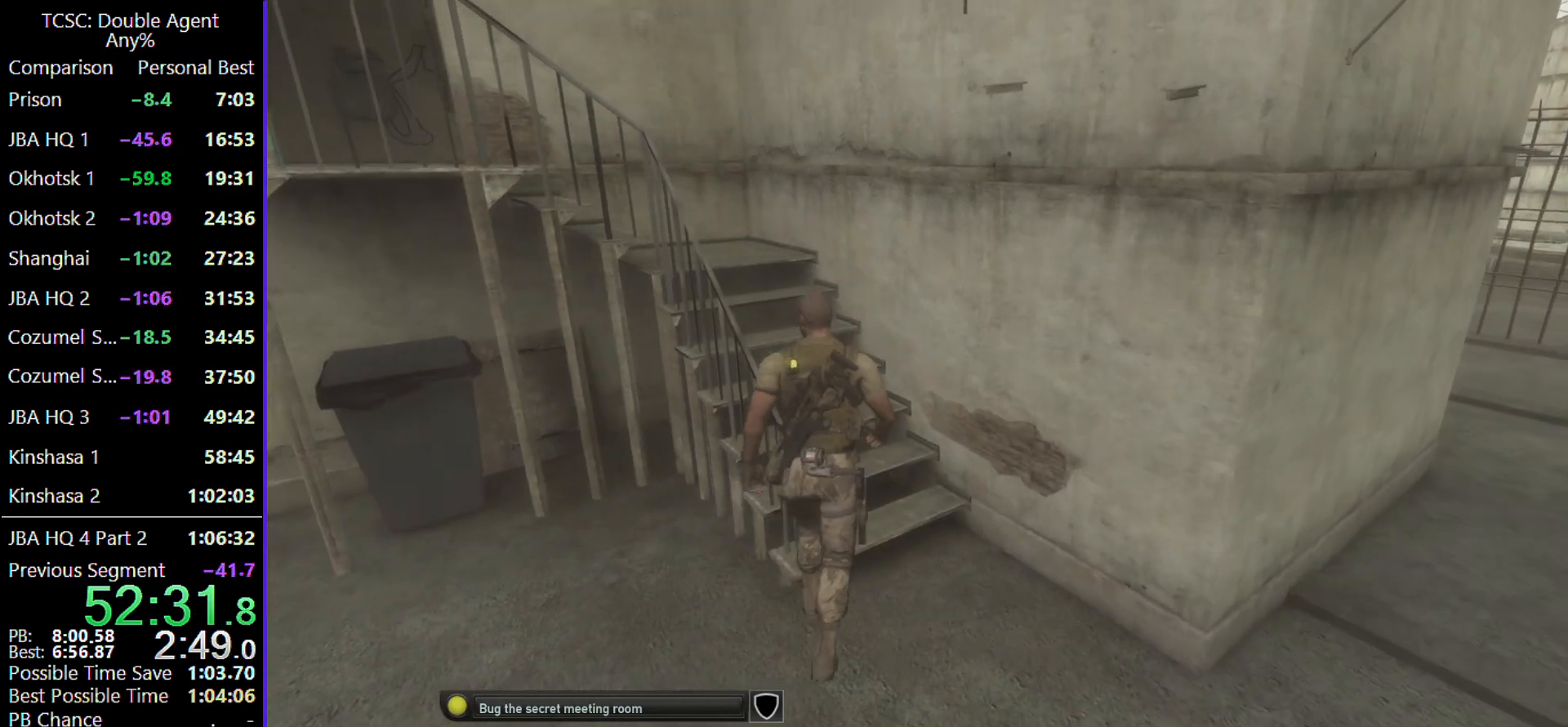
{"keys": ["d"], "mouse": [], "events": [[67, "d", "down"], [267, "w", "up"]]}
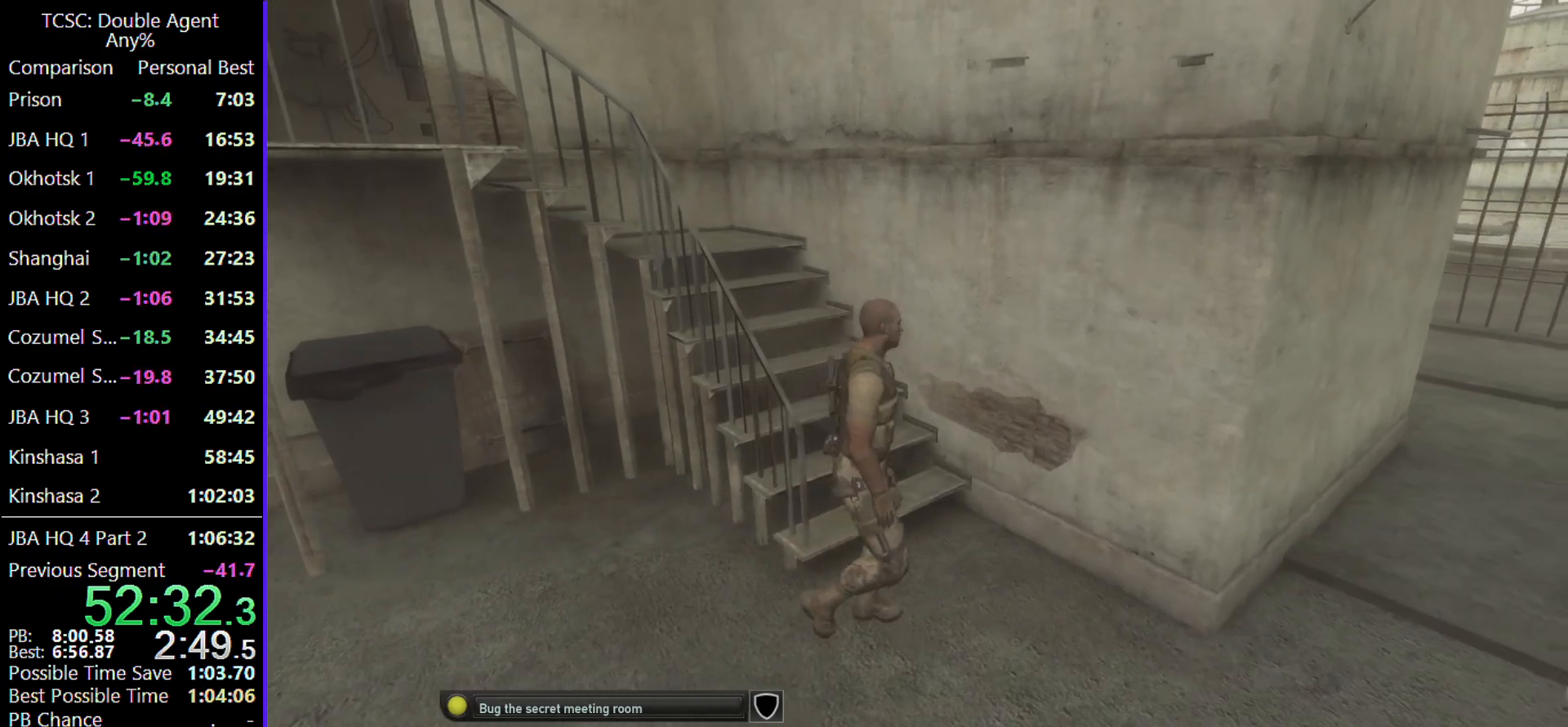
{"keys": ["w"], "mouse": [], "events": [[133, "w", "down"], [233, "d", "up"]]}